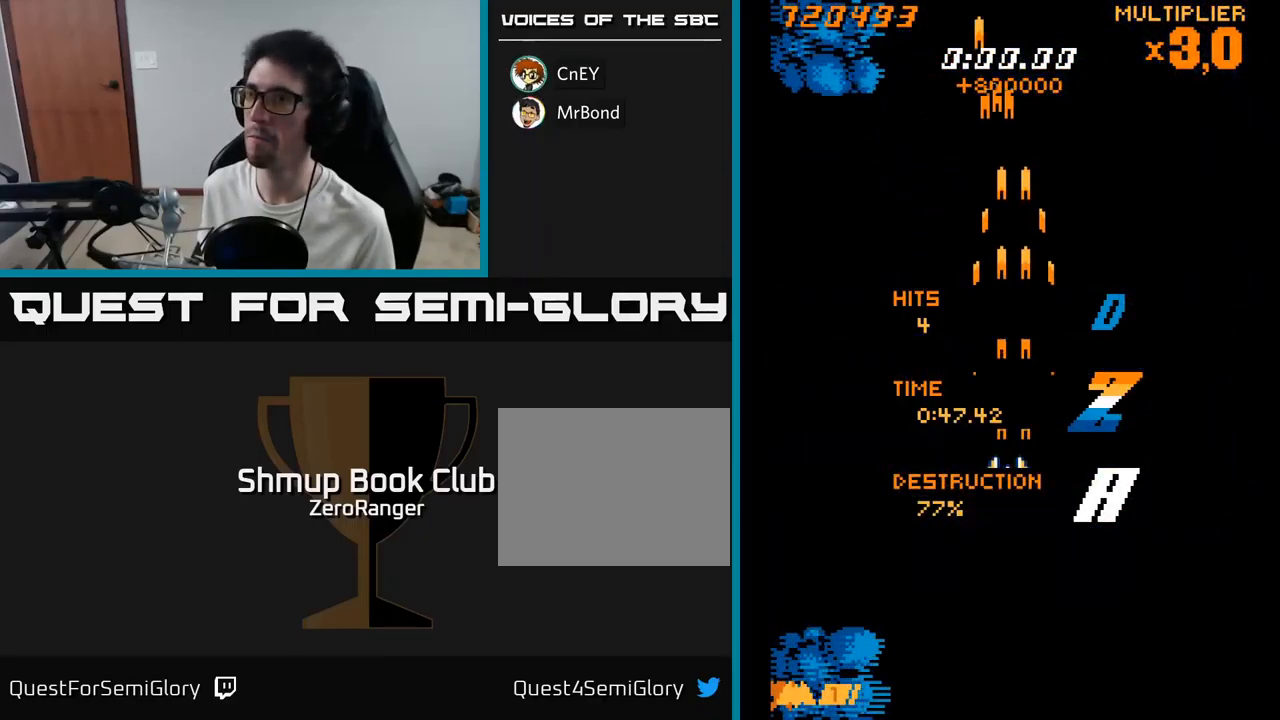
Gameplay with a controller (Xbox layout); each line is a JSON object with the inputs held at the frame after it. "events" lists button and stick changes between this image and that frame as [ms after this image, input, new state], when the widget could be followed in between. Not read: left_stick.
{"buttons": ["A", "DPAD_RIGHT"], "right_stick": "center", "events": [[117, "DPAD_UP", "down"], [167, "DPAD_LEFT", "up"], [250, "DPAD_UP", "up"], [267, "DPAD_RIGHT", "down"]]}
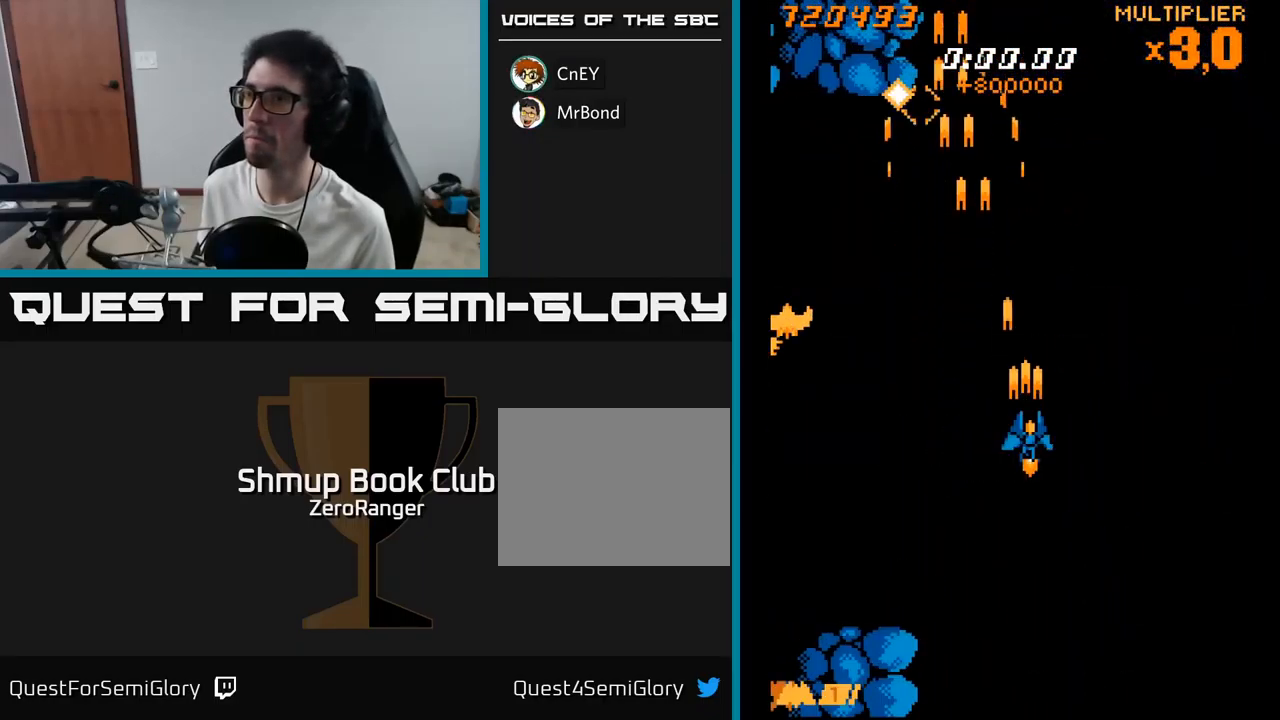
{"buttons": ["A", "DPAD_DOWN", "DPAD_RIGHT"], "right_stick": "center", "events": [[117, "DPAD_DOWN", "down"], [150, "DPAD_RIGHT", "up"], [184, "DPAD_DOWN", "up"], [217, "DPAD_LEFT", "down"], [400, "DPAD_DOWN", "down"], [417, "DPAD_LEFT", "up"], [450, "DPAD_RIGHT", "down"]]}
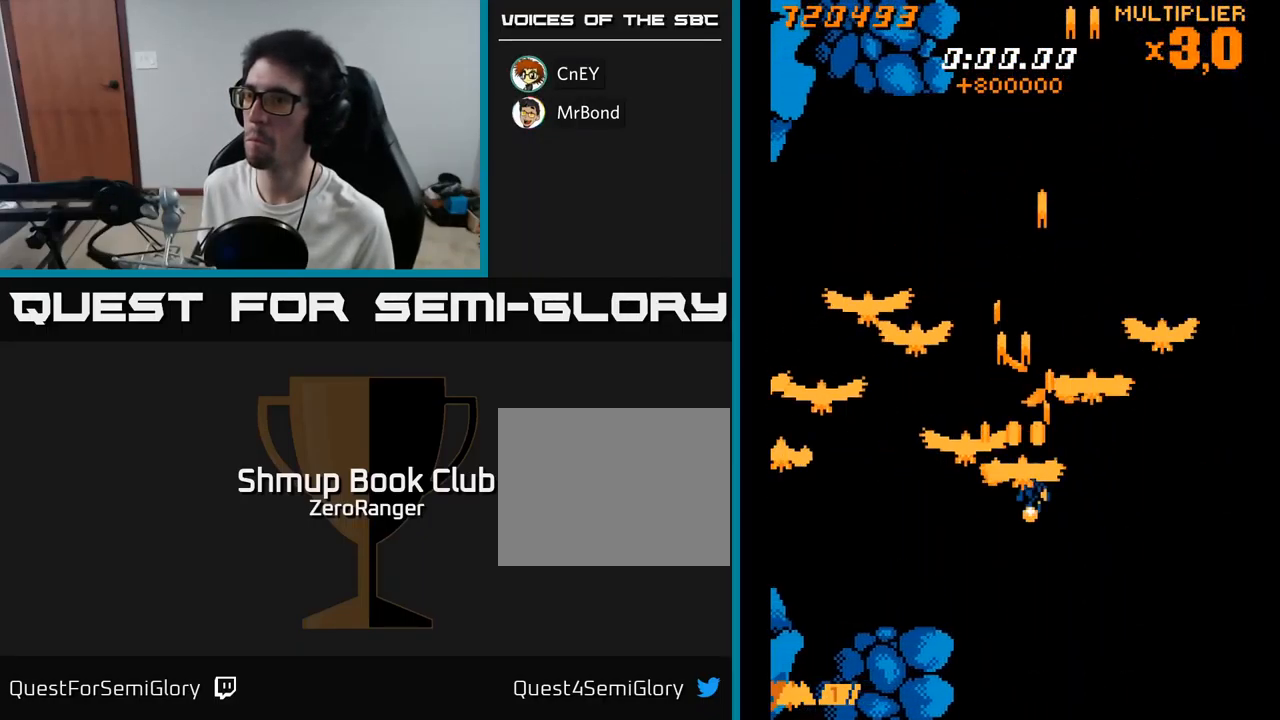
{"buttons": ["A", "DPAD_DOWN", "DPAD_RIGHT"], "right_stick": "center", "events": [[117, "DPAD_DOWN", "up"], [167, "DPAD_UP", "down"], [234, "DPAD_RIGHT", "up"], [367, "DPAD_UP", "up"], [417, "DPAD_DOWN", "down"], [434, "DPAD_RIGHT", "down"]]}
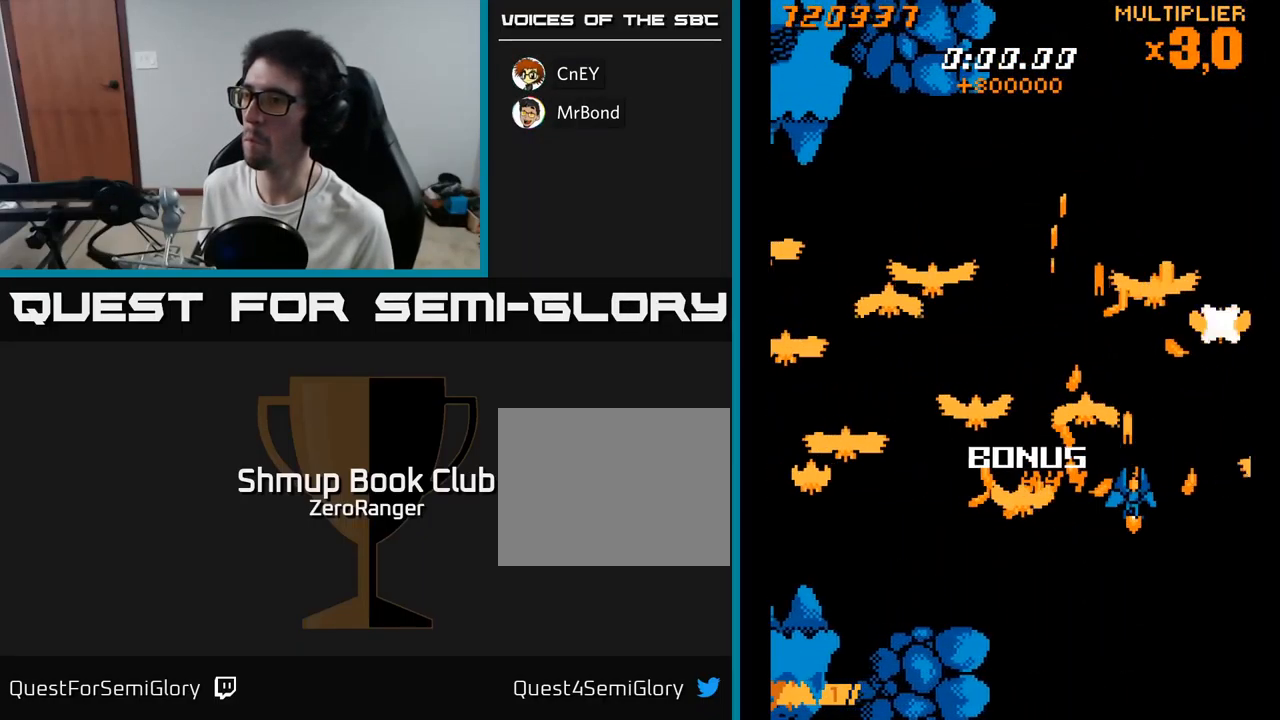
{"buttons": ["A", "DPAD_UP"], "right_stick": "center", "events": [[67, "DPAD_RIGHT", "up"], [100, "DPAD_LEFT", "down"], [200, "DPAD_DOWN", "up"], [200, "DPAD_LEFT", "up"], [217, "DPAD_RIGHT", "down"], [234, "DPAD_UP", "down"], [250, "DPAD_RIGHT", "up"], [400, "DPAD_RIGHT", "down"], [484, "DPAD_RIGHT", "up"]]}
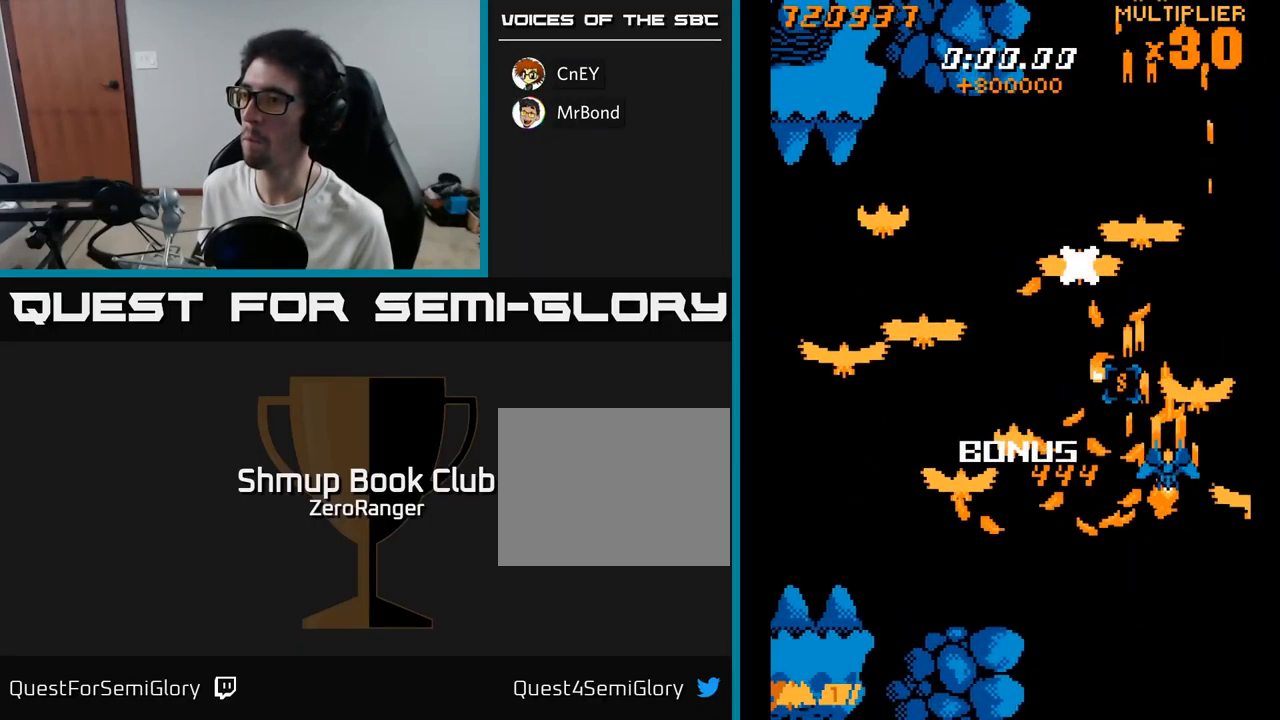
{"buttons": ["X", "DPAD_DOWN"], "right_stick": "center"}
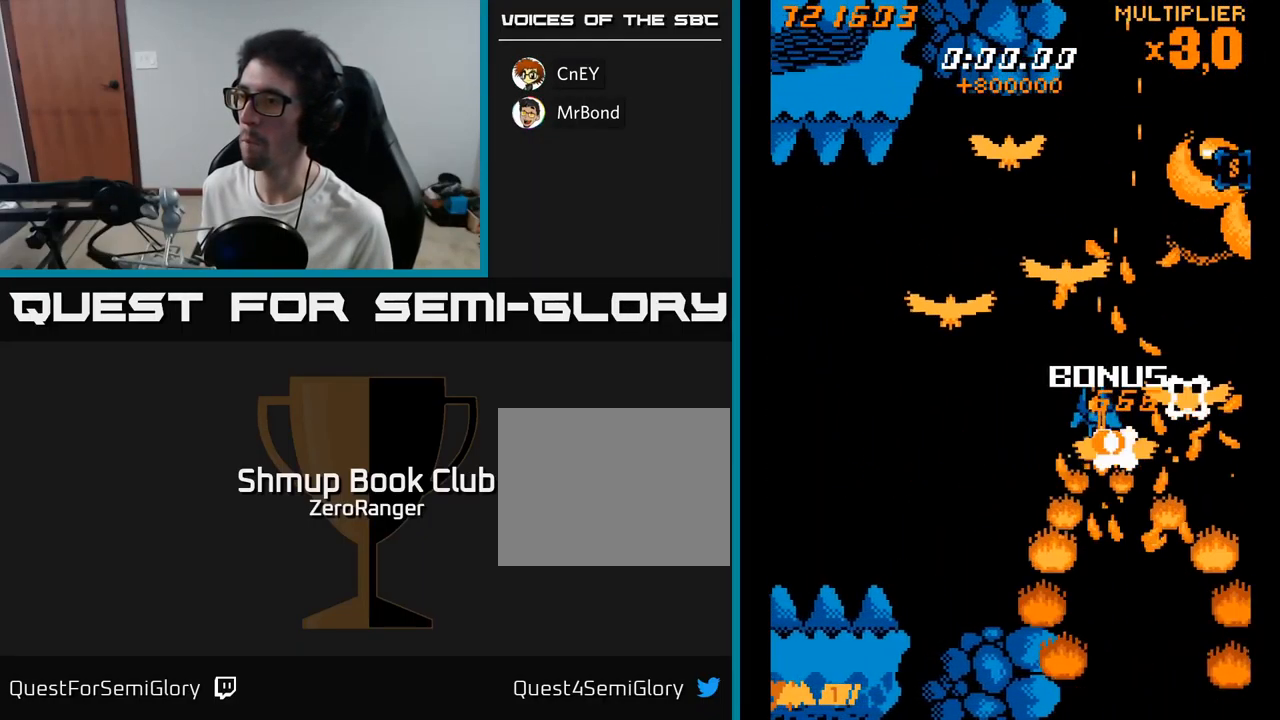
{"buttons": ["A", "DPAD_UP", "DPAD_RIGHT"], "right_stick": "center", "events": [[17, "DPAD_RIGHT", "down"], [50, "DPAD_DOWN", "up"], [100, "DPAD_UP", "down"], [150, "DPAD_RIGHT", "up"], [184, "DPAD_RIGHT", "down"], [367, "A", "down"], [450, "X", "up"]]}
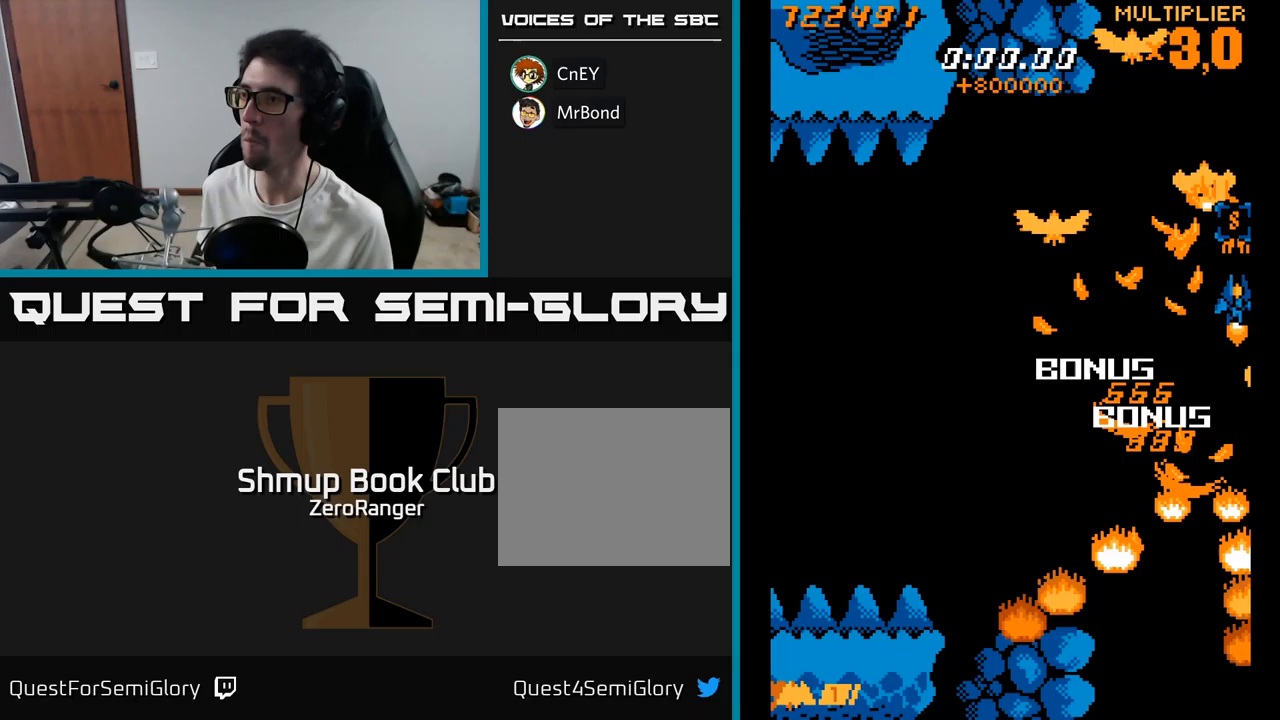
{"buttons": ["A", "DPAD_DOWN", "DPAD_RIGHT"], "right_stick": "center", "events": [[17, "DPAD_RIGHT", "up"], [83, "DPAD_LEFT", "down"], [183, "DPAD_LEFT", "up"], [217, "DPAD_RIGHT", "down"], [250, "DPAD_UP", "up"], [350, "DPAD_DOWN", "down"], [450, "DPAD_RIGHT", "up"], [500, "DPAD_RIGHT", "down"]]}
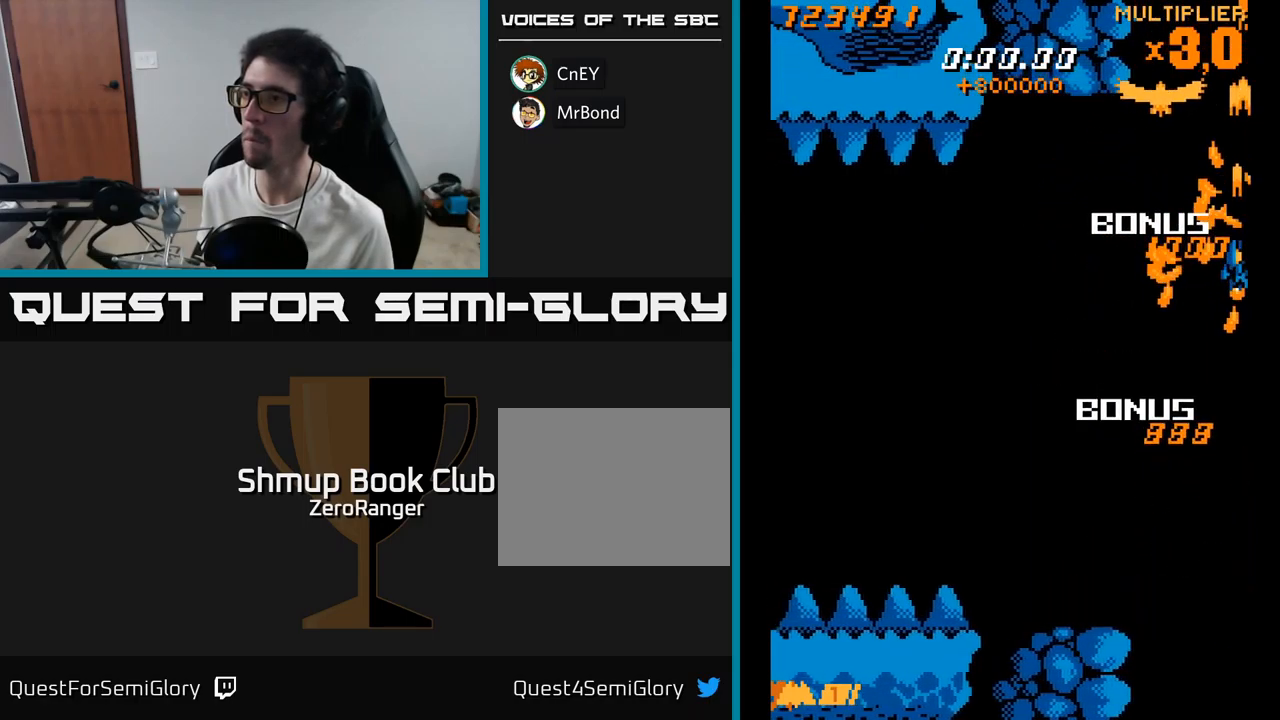
{"buttons": ["A", "DPAD_UP"], "right_stick": "center", "events": [[233, "DPAD_RIGHT", "up"], [250, "DPAD_DOWN", "up"], [300, "DPAD_UP", "down"]]}
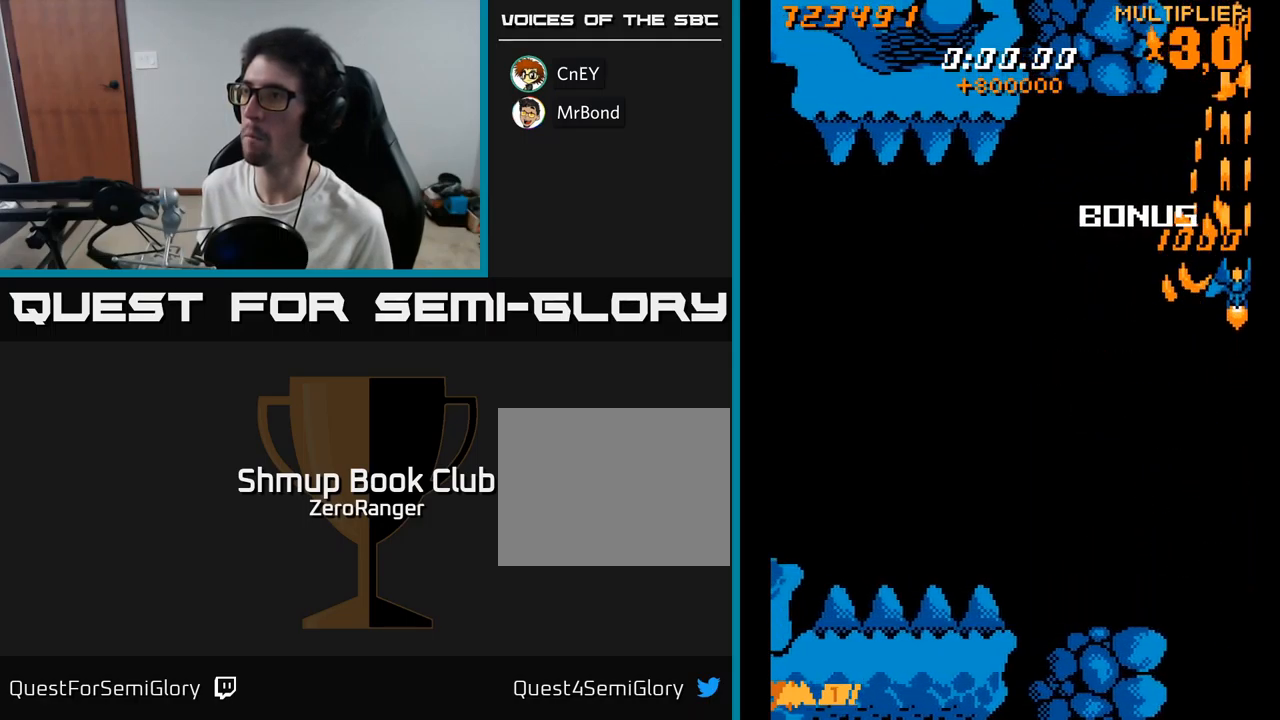
{"buttons": ["A", "DPAD_DOWN", "DPAD_LEFT"], "right_stick": "center", "events": [[217, "DPAD_UP", "up"], [233, "DPAD_DOWN", "down"], [250, "DPAD_LEFT", "down"]]}
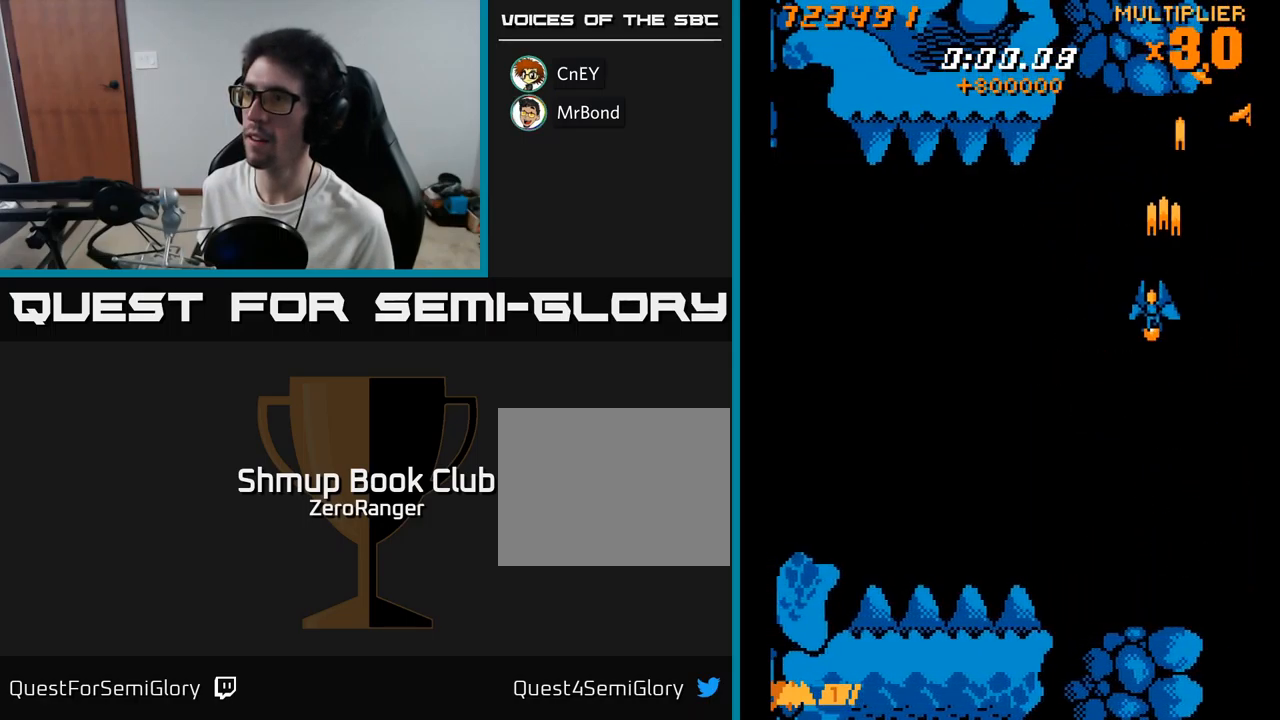
{"buttons": ["A", "DPAD_LEFT"], "right_stick": "center", "events": [[167, "DPAD_DOWN", "up"]]}
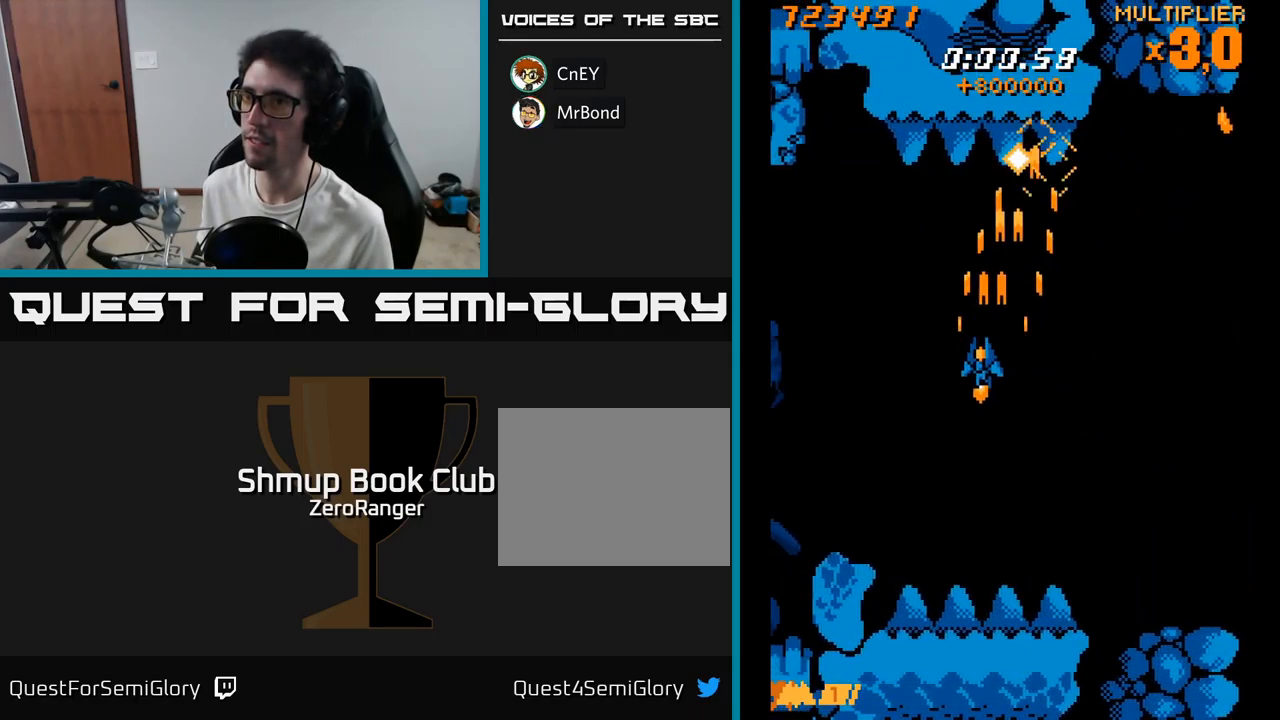
{"buttons": ["A", "DPAD_UP", "DPAD_LEFT"], "right_stick": "center", "events": [[500, "DPAD_UP", "down"]]}
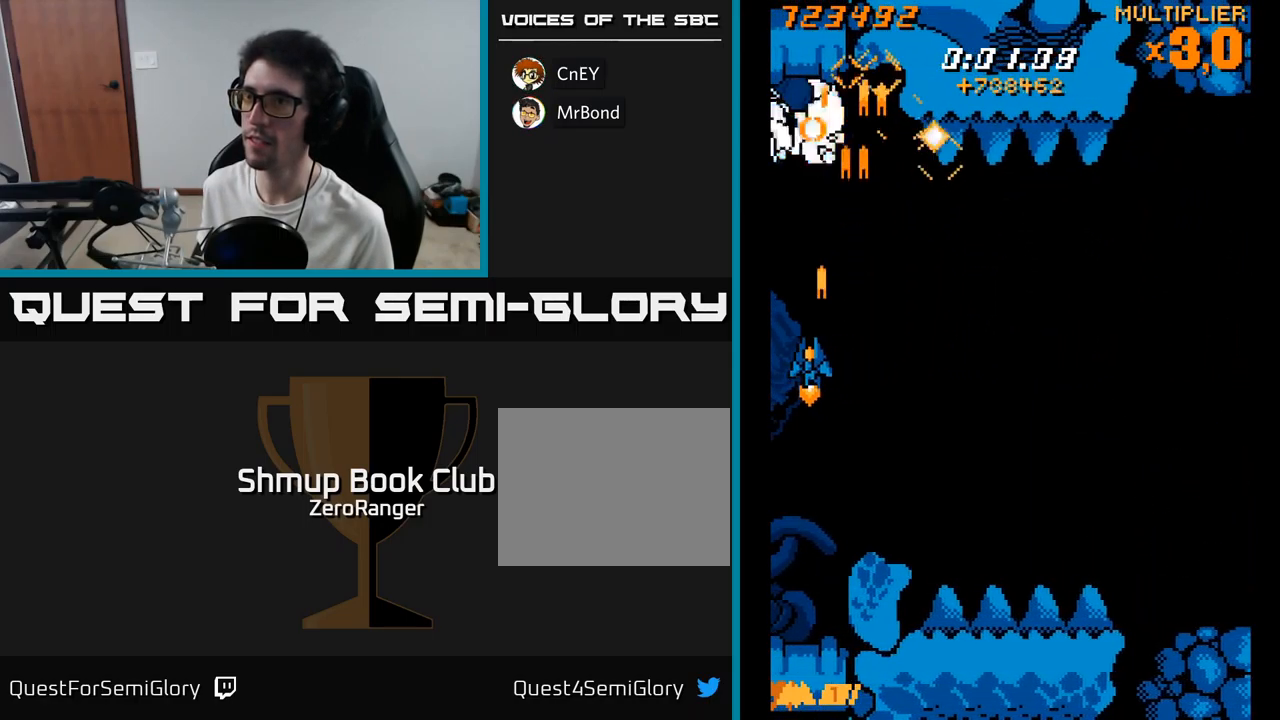
{"buttons": ["A"], "right_stick": "center", "events": [[33, "DPAD_LEFT", "up"], [133, "DPAD_UP", "up"], [367, "DPAD_RIGHT", "down"], [417, "DPAD_RIGHT", "up"]]}
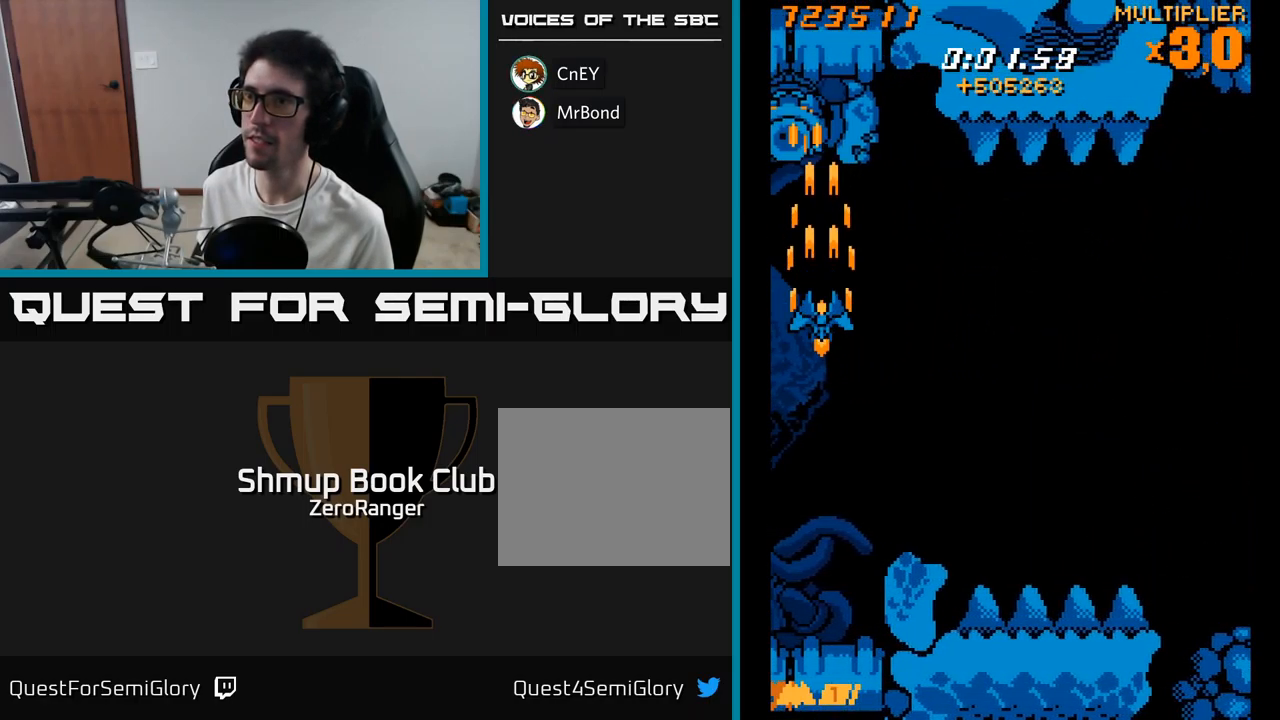
{"buttons": ["A", "DPAD_DOWN"], "right_stick": "center", "events": [[250, "DPAD_RIGHT", "down"], [267, "DPAD_RIGHT", "up"], [417, "DPAD_DOWN", "down"], [417, "DPAD_RIGHT", "down"], [500, "DPAD_RIGHT", "up"]]}
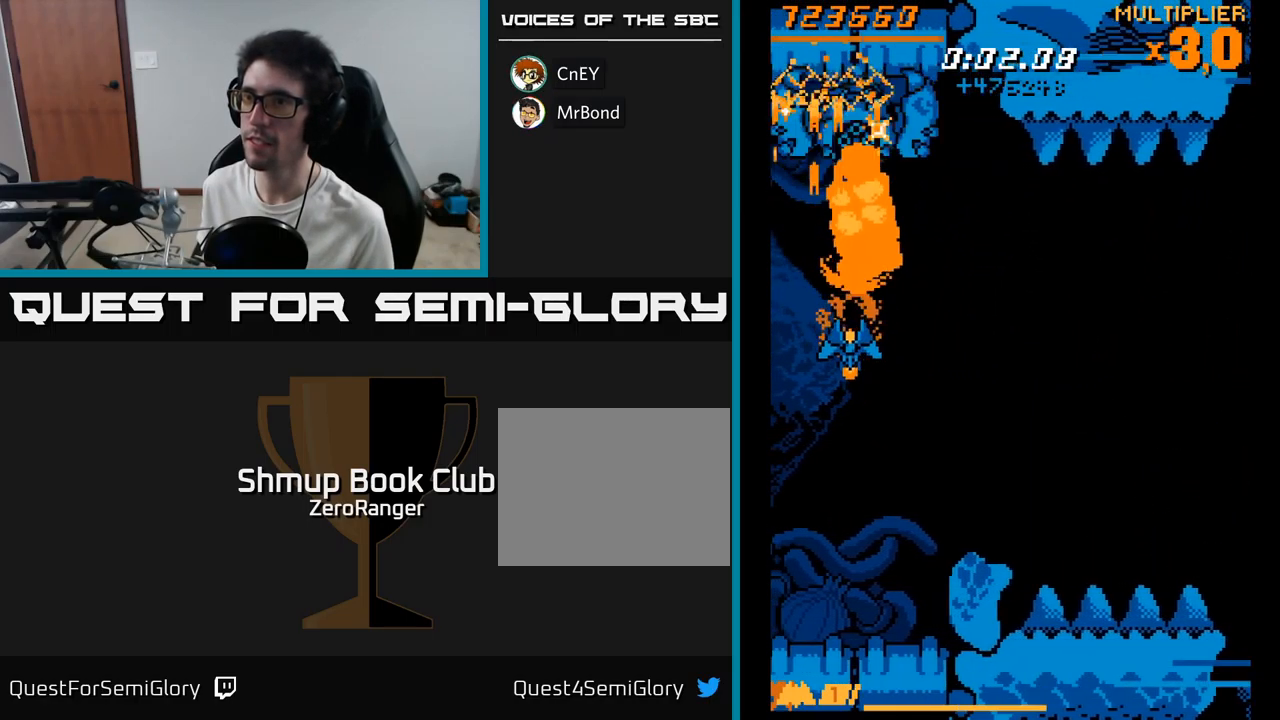
{"buttons": ["X"], "right_stick": "center", "events": [[117, "DPAD_RIGHT", "down"], [167, "DPAD_DOWN", "up"], [267, "DPAD_RIGHT", "up"], [317, "DPAD_LEFT", "down"], [483, "X", "down"], [500, "A", "up"], [500, "DPAD_LEFT", "up"]]}
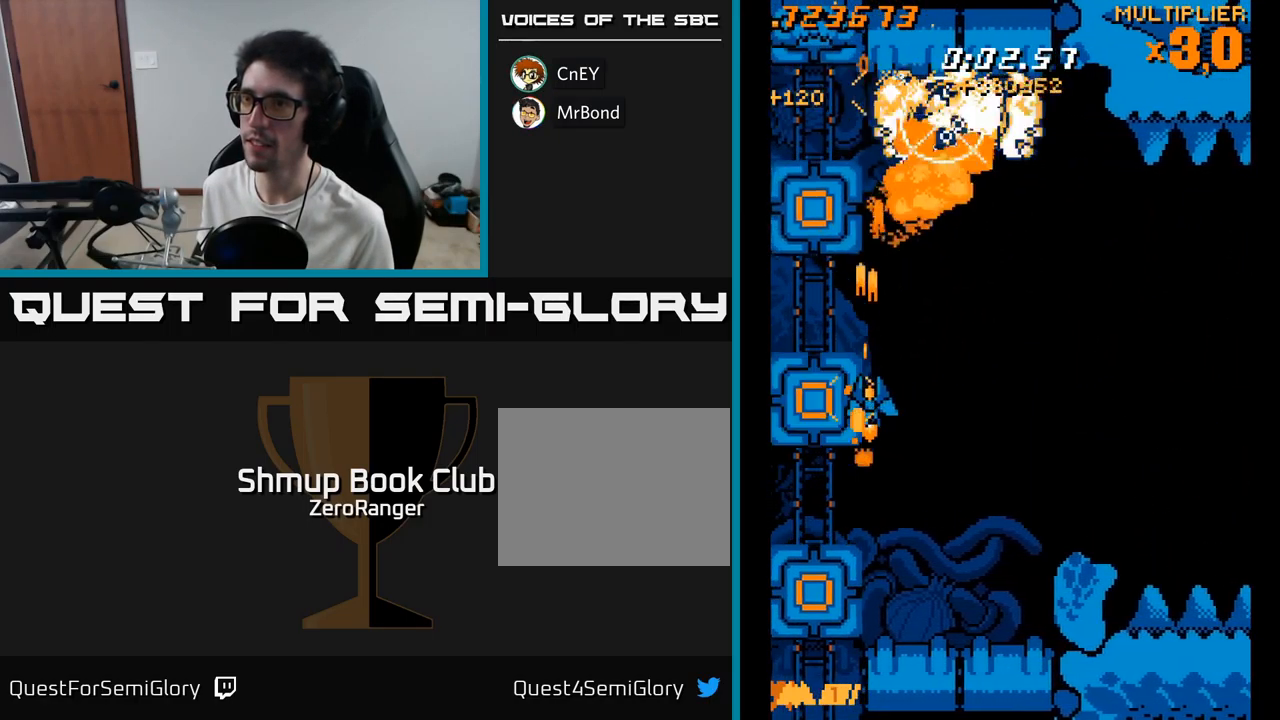
{"buttons": ["A", "X", "DPAD_UP"], "right_stick": "center"}
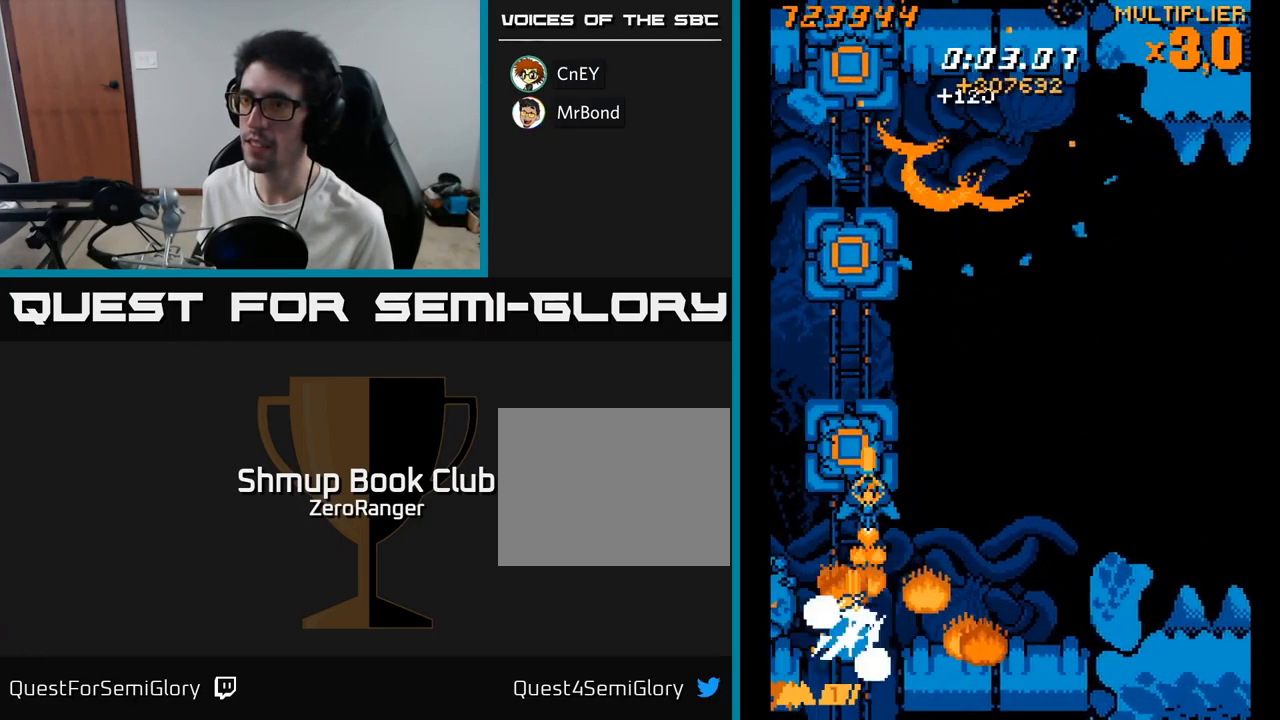
{"buttons": ["A", "DPAD_UP", "DPAD_RIGHT"], "right_stick": "center", "events": [[17, "X", "up"], [50, "DPAD_UP", "up"], [83, "DPAD_DOWN", "down"], [150, "DPAD_RIGHT", "down"], [217, "DPAD_RIGHT", "up"], [233, "DPAD_DOWN", "up"], [267, "DPAD_UP", "down"], [467, "DPAD_RIGHT", "down"]]}
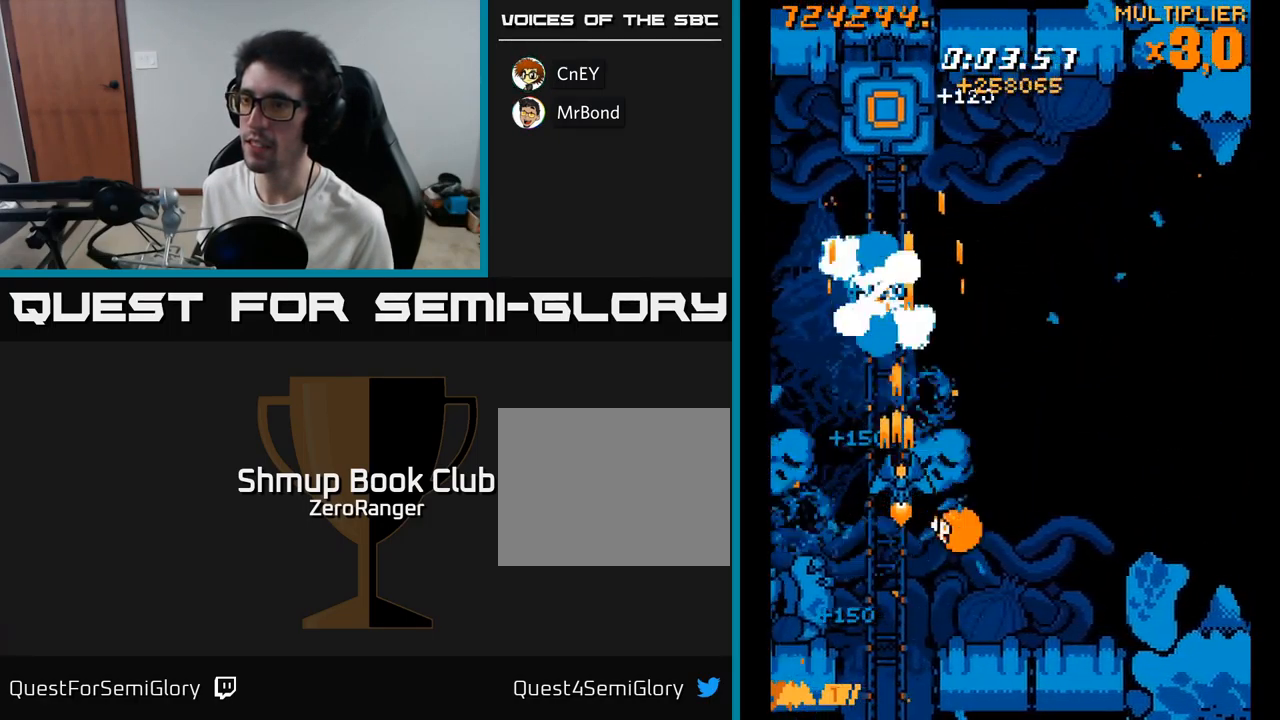
{"buttons": ["A", "DPAD_RIGHT"], "right_stick": "center", "events": [[66, "DPAD_RIGHT", "up"], [149, "DPAD_UP", "up"], [183, "DPAD_DOWN", "down"], [266, "DPAD_RIGHT", "down"], [433, "DPAD_DOWN", "up"]]}
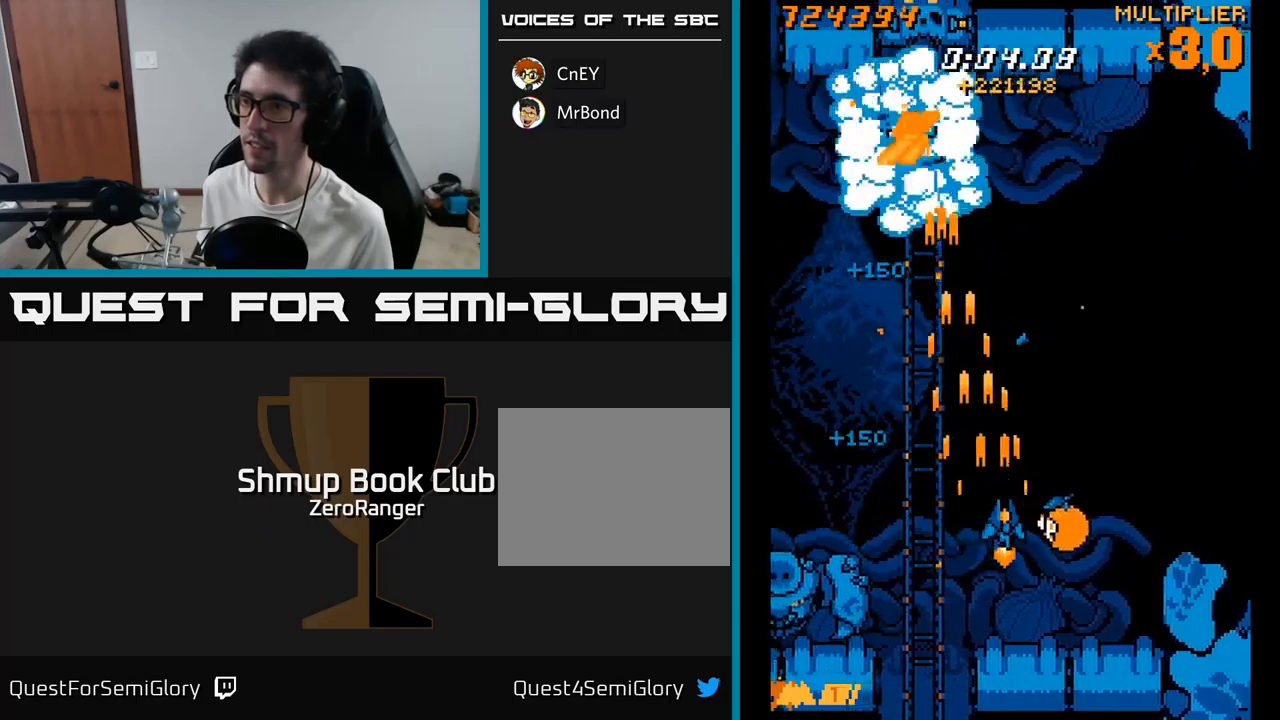
{"buttons": ["A", "DPAD_LEFT"], "right_stick": "center", "events": [[50, "DPAD_DOWN", "down"], [117, "DPAD_DOWN", "up"], [233, "DPAD_RIGHT", "up"], [233, "DPAD_UP", "down"], [267, "DPAD_LEFT", "down"], [500, "DPAD_UP", "up"]]}
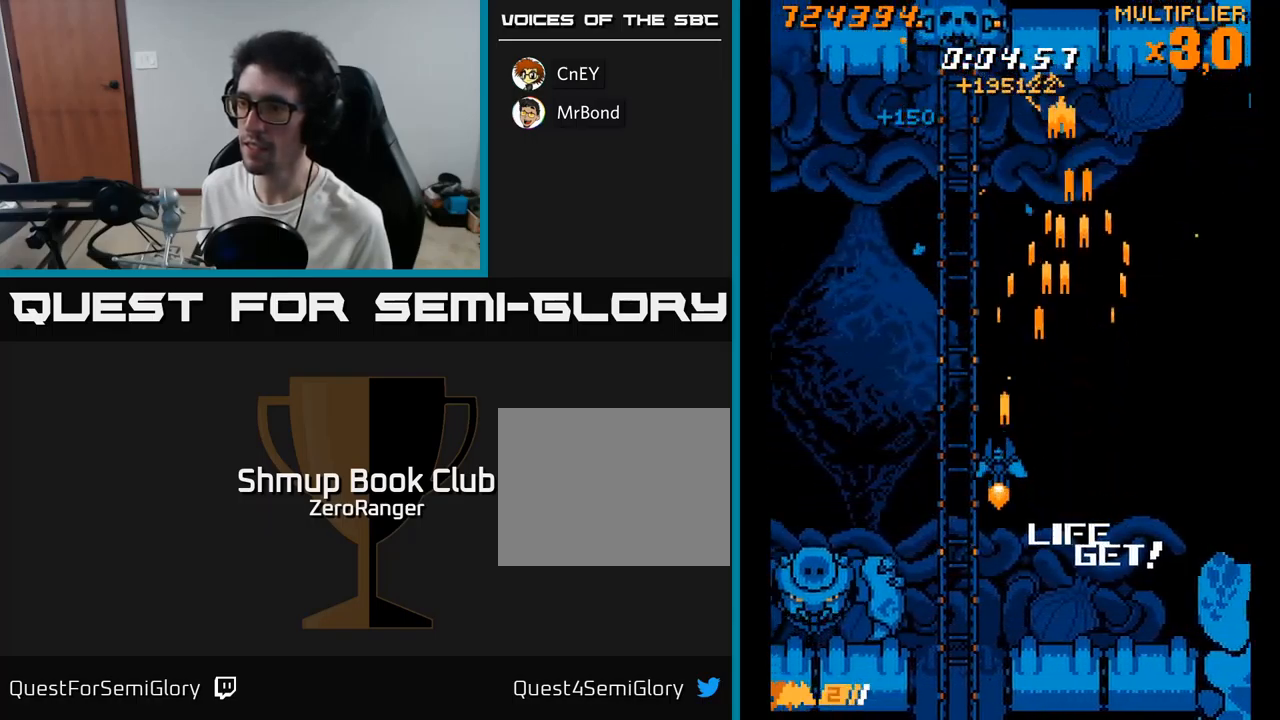
{"buttons": ["X"], "right_stick": "center", "events": [[83, "X", "down"], [117, "A", "up"], [333, "DPAD_DOWN", "down"], [383, "DPAD_LEFT", "up"], [483, "DPAD_DOWN", "up"]]}
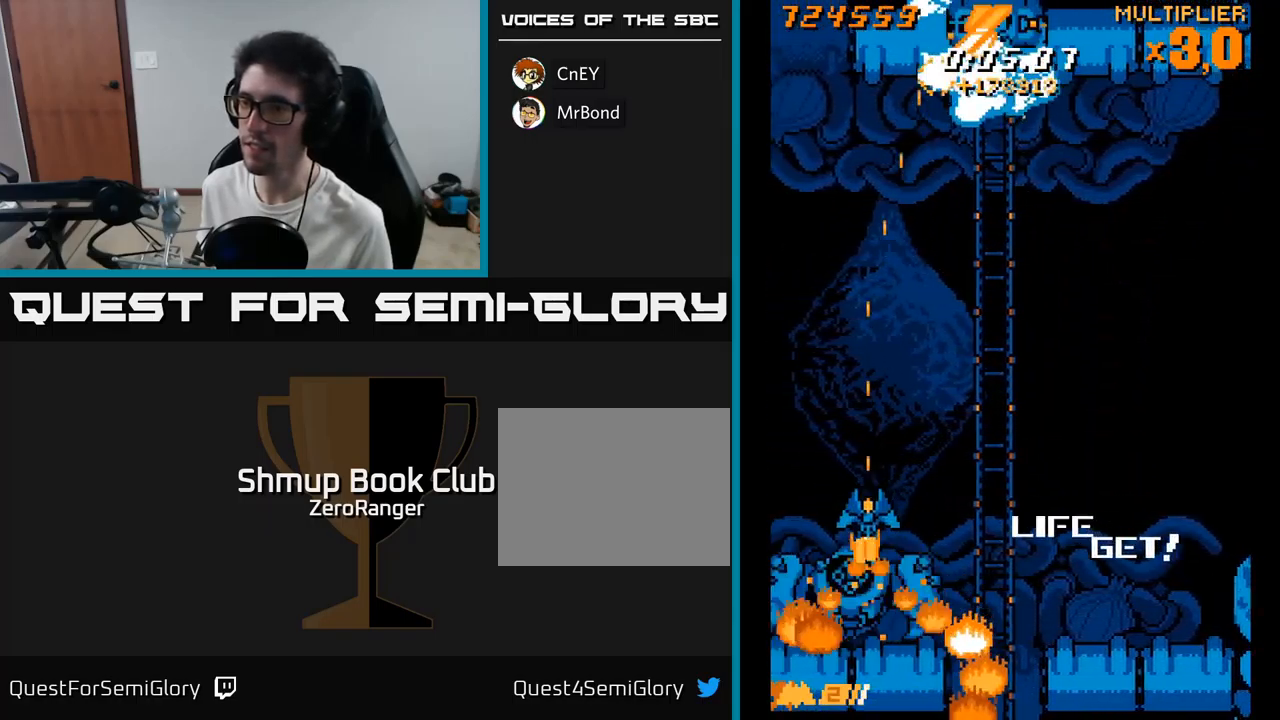
{"buttons": ["A", "DPAD_UP", "DPAD_RIGHT"], "right_stick": "center", "events": [[17, "DPAD_UP", "down"], [83, "DPAD_UP", "up"], [117, "DPAD_RIGHT", "down"], [417, "A", "down"], [433, "DPAD_UP", "down"], [450, "X", "up"]]}
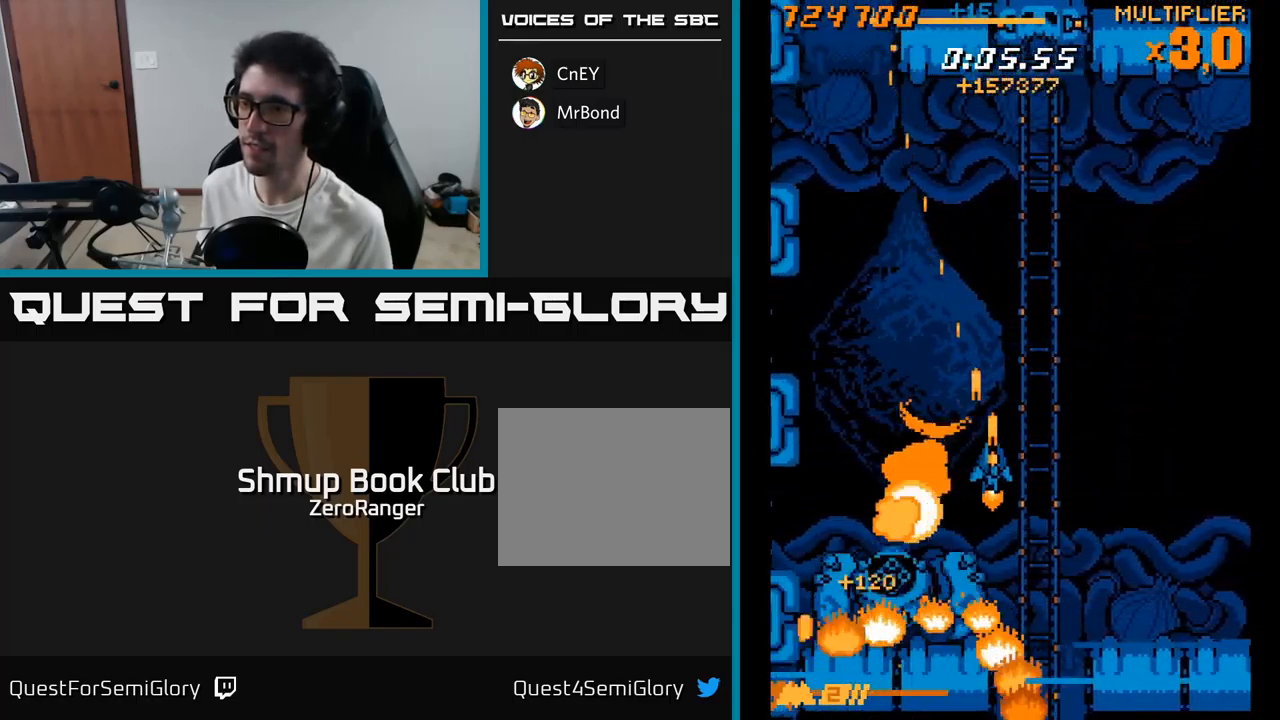
{"buttons": ["A", "X", "DPAD_DOWN", "DPAD_LEFT"], "right_stick": "center", "events": [[350, "DPAD_RIGHT", "up"], [367, "DPAD_UP", "up"], [383, "DPAD_LEFT", "down"], [417, "DPAD_DOWN", "down"], [500, "X", "down"]]}
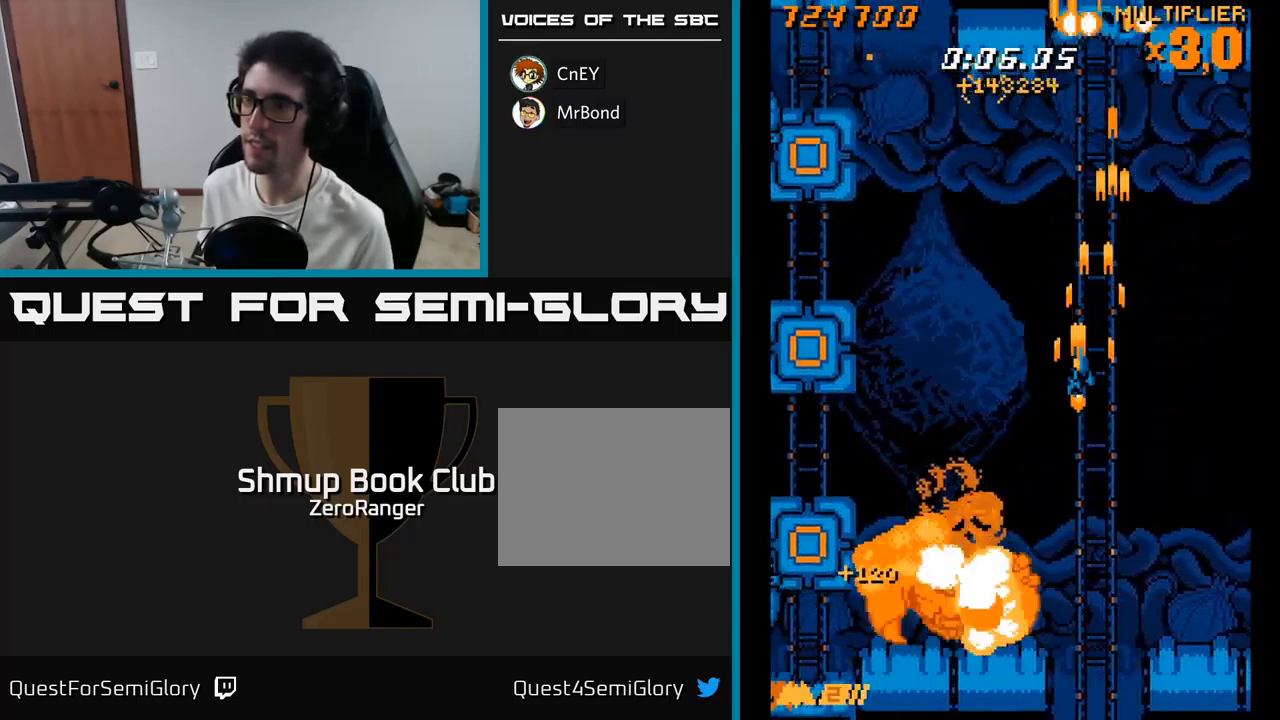
{"buttons": ["X", "DPAD_UP", "DPAD_LEFT"], "right_stick": "center", "events": [[33, "A", "up"], [167, "DPAD_DOWN", "up"], [400, "DPAD_UP", "down"]]}
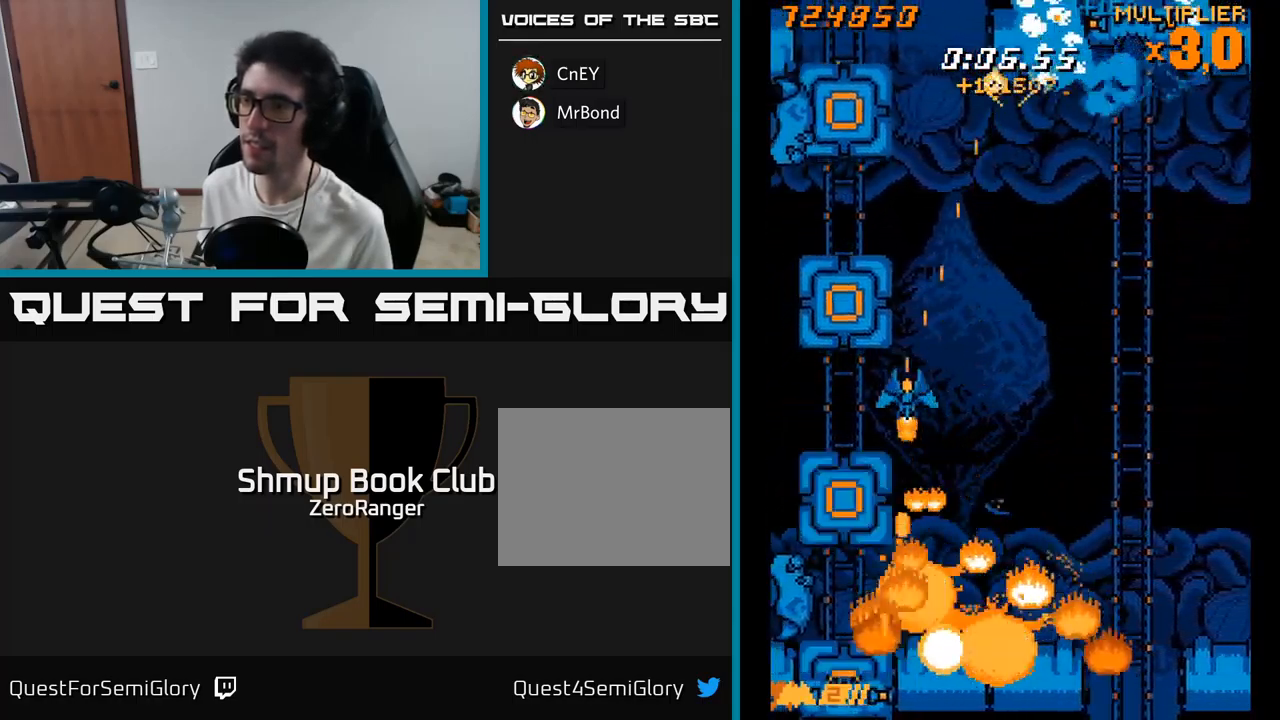
{"buttons": ["X", "DPAD_UP", "DPAD_RIGHT"], "right_stick": "center", "events": [[133, "DPAD_UP", "up"], [183, "DPAD_LEFT", "up"], [200, "DPAD_RIGHT", "down"], [250, "DPAD_UP", "down"], [317, "DPAD_RIGHT", "up"], [500, "DPAD_RIGHT", "down"]]}
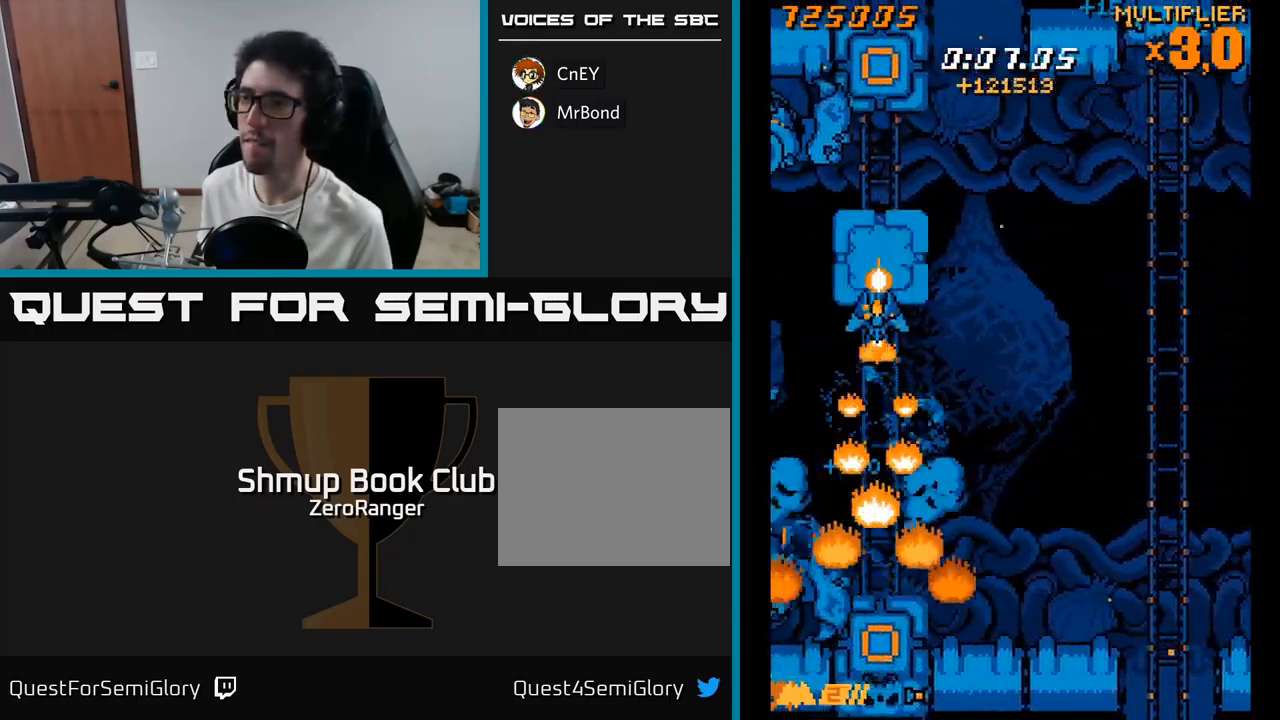
{"buttons": ["A", "DPAD_DOWN", "DPAD_LEFT"], "right_stick": "center"}
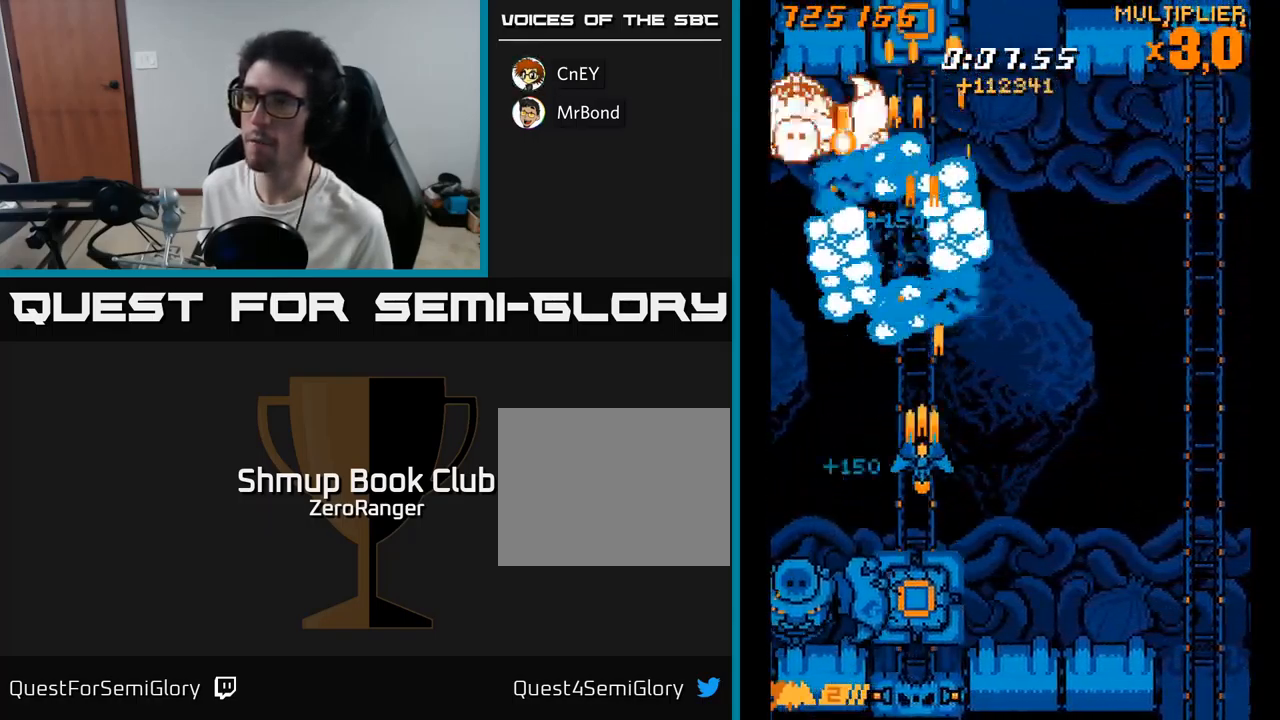
{"buttons": ["X", "DPAD_DOWN", "DPAD_LEFT"], "right_stick": "center"}
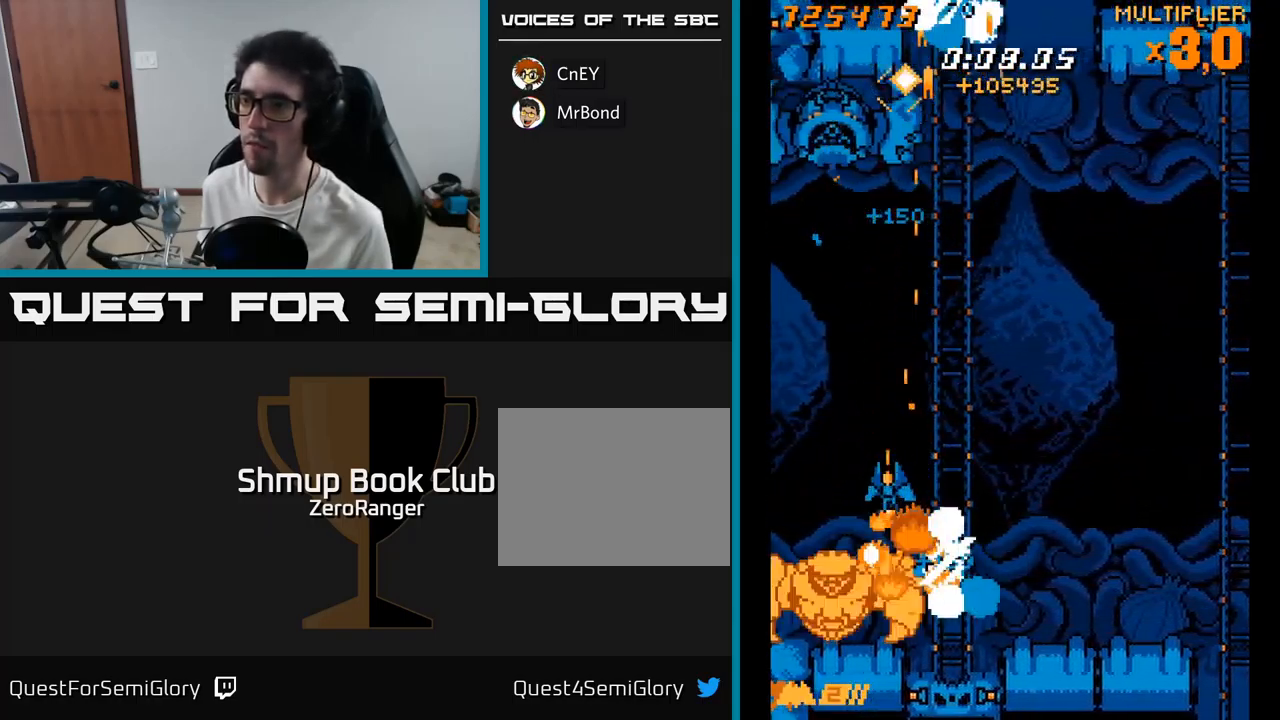
{"buttons": ["X"], "right_stick": "center"}
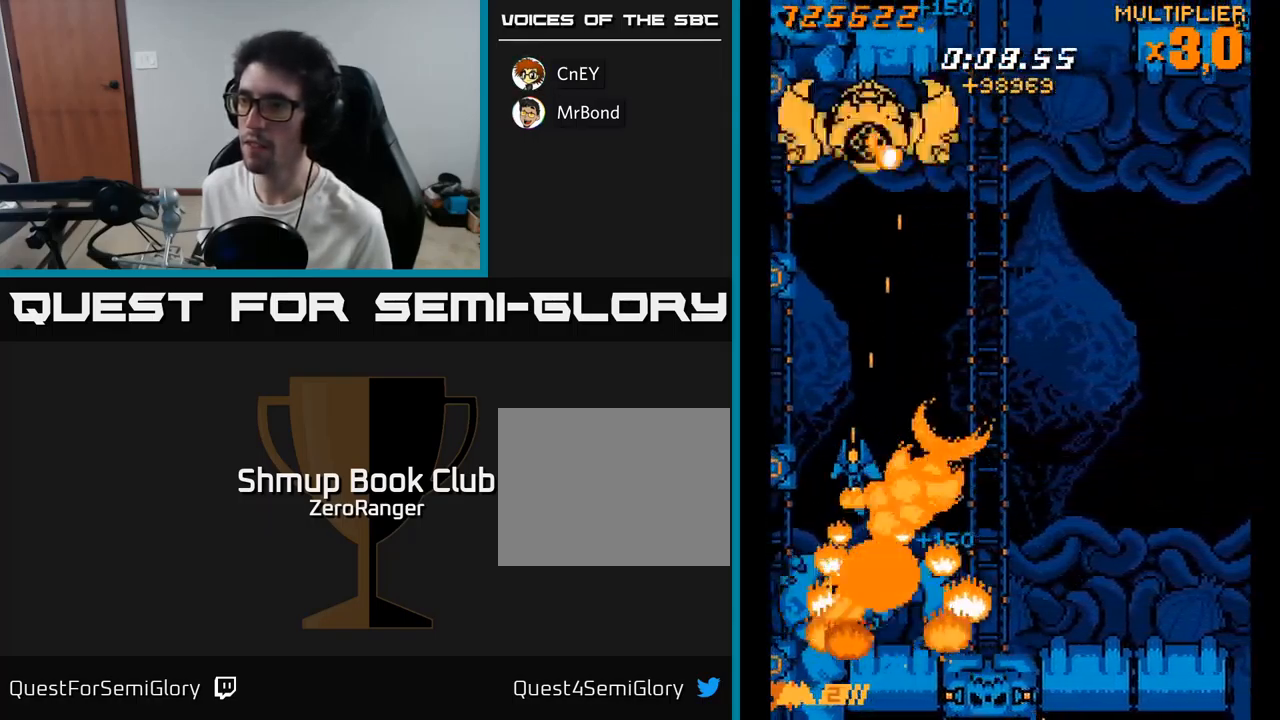
{"buttons": ["A", "DPAD_DOWN"], "right_stick": "center", "events": [[17, "DPAD_UP", "down"], [117, "A", "down"], [150, "DPAD_RIGHT", "down"], [150, "X", "up"], [284, "DPAD_RIGHT", "up"], [434, "DPAD_UP", "up"], [467, "DPAD_DOWN", "down"]]}
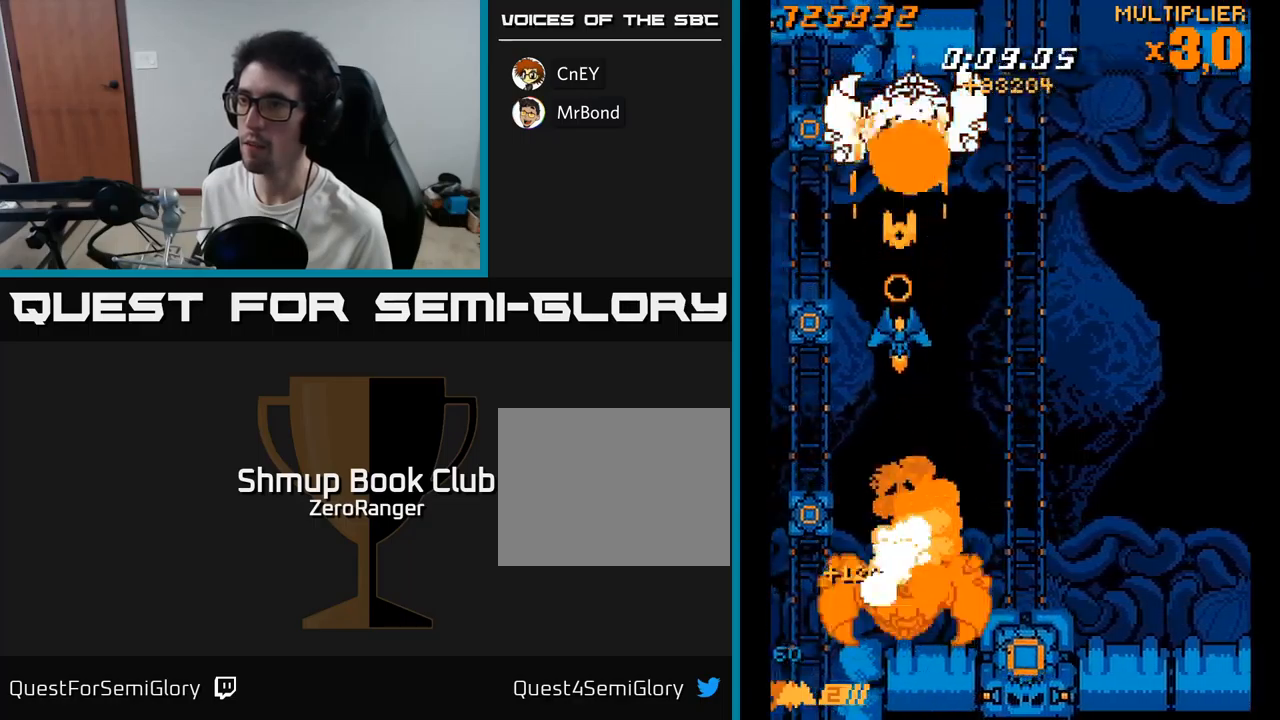
{"buttons": ["X", "DPAD_RIGHT"], "right_stick": "center", "events": [[17, "DPAD_RIGHT", "down"], [200, "DPAD_DOWN", "up"], [200, "X", "down"], [250, "A", "up"], [300, "DPAD_DOWN", "down"], [484, "DPAD_DOWN", "up"]]}
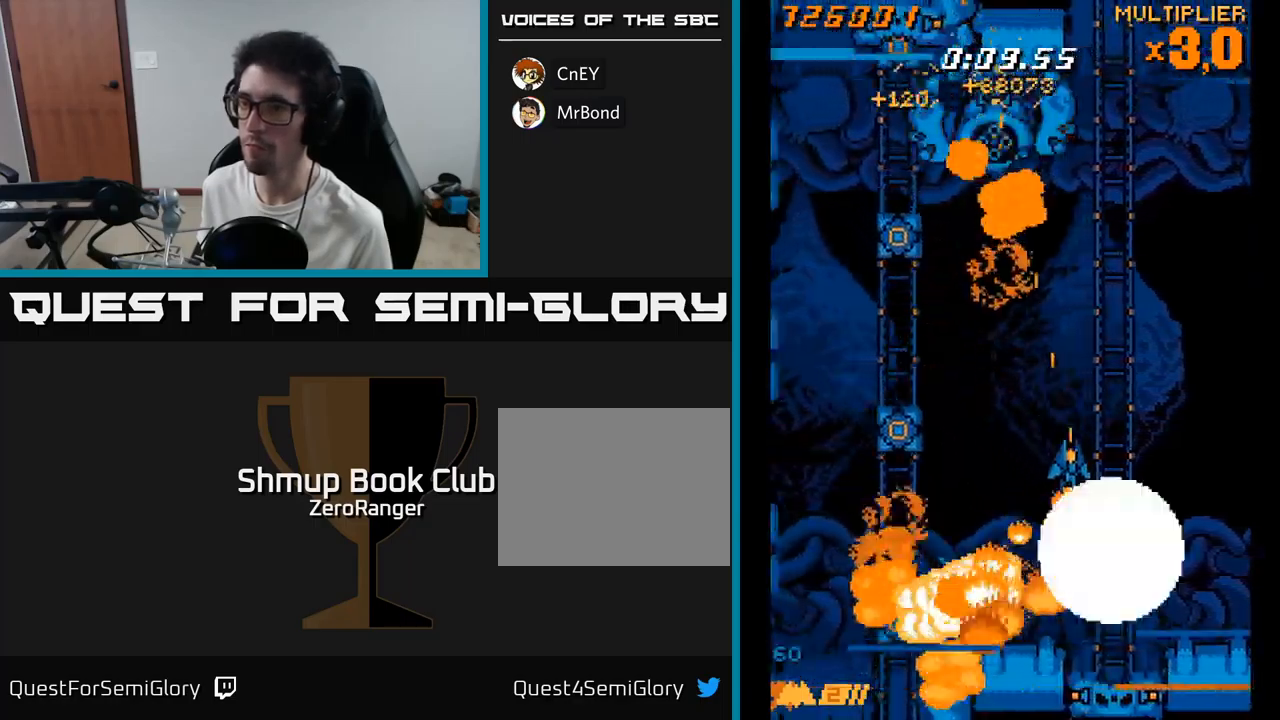
{"buttons": ["X", "DPAD_DOWN"], "right_stick": "center", "events": [[84, "DPAD_UP", "down"], [100, "DPAD_RIGHT", "up"], [150, "DPAD_LEFT", "down"], [200, "DPAD_UP", "up"], [350, "DPAD_DOWN", "down"], [467, "DPAD_LEFT", "up"]]}
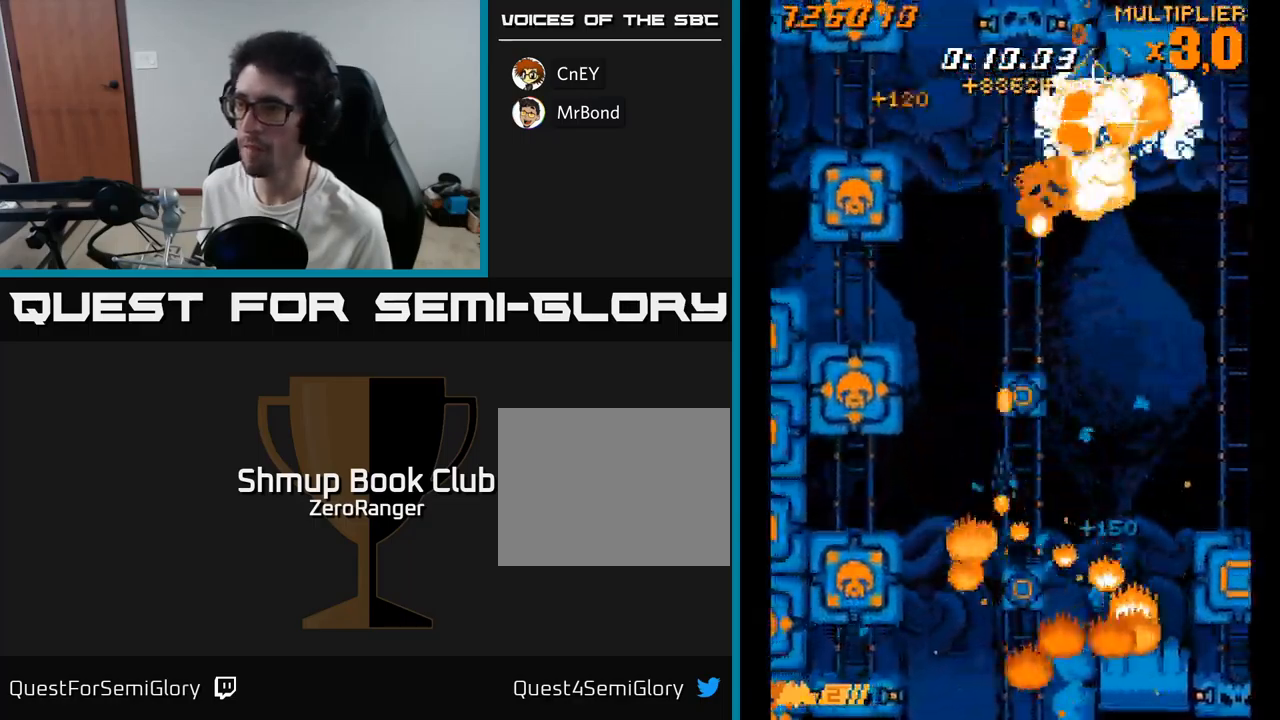
{"buttons": ["X", "DPAD_LEFT"], "right_stick": "center"}